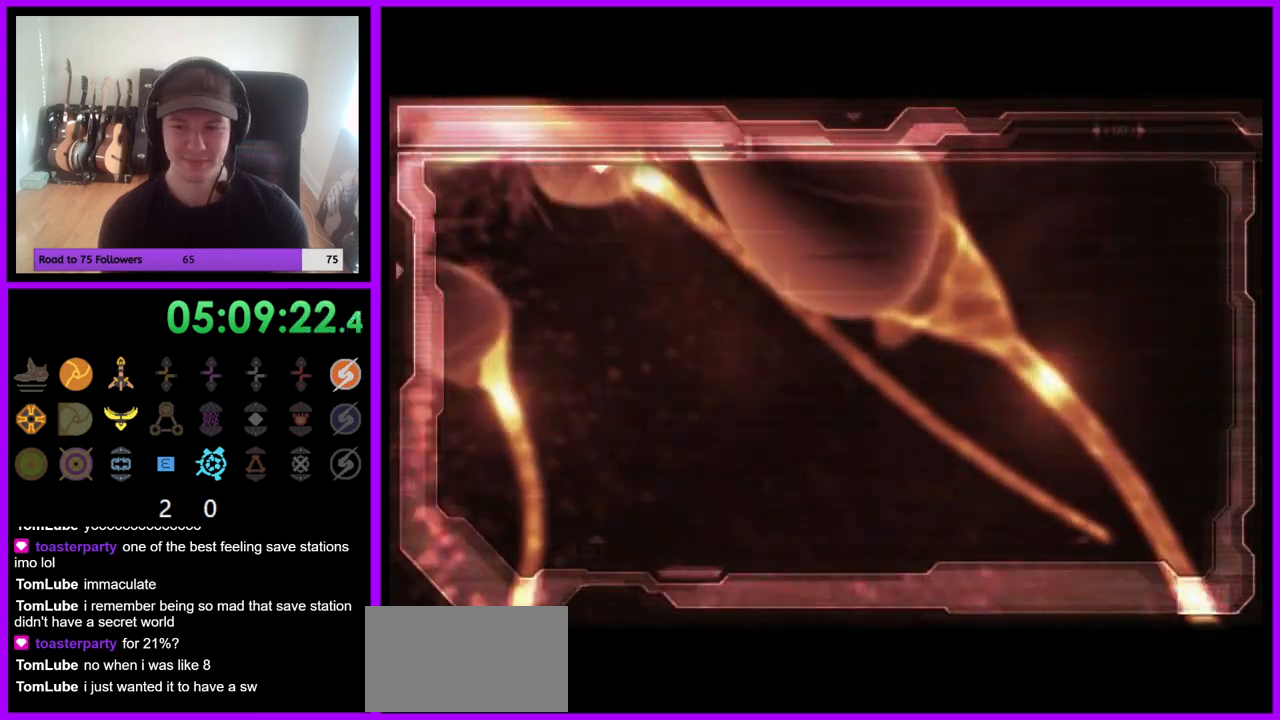
Gameplay with a controller (Nintendo layout); each line is a JSON object with the inputs held at the frame after it. "events" lists button and stick changes between this image and that frame as [ms after this image, input, new state], when the widget could be followed in between. Not read: L3 R3 Z.
{"buttons": [], "left_stick": "center", "right_stick": "center", "events": []}
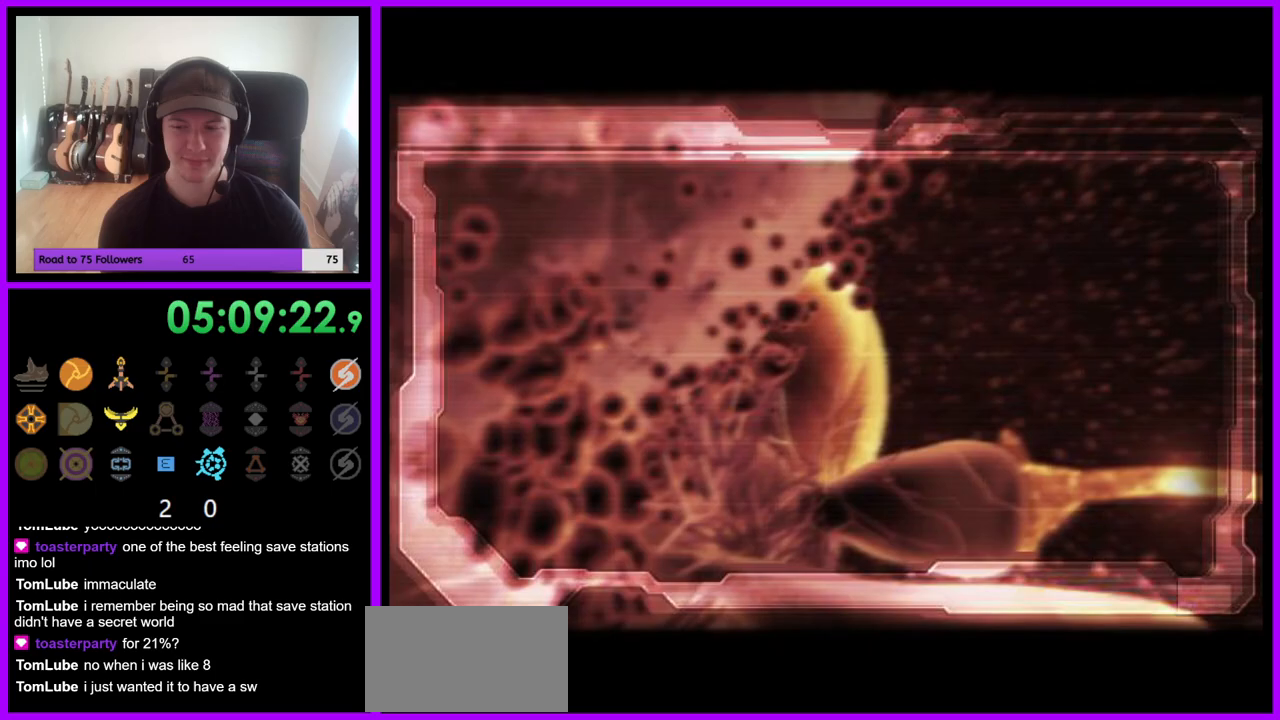
{"buttons": ["B"], "left_stick": "center", "right_stick": "center", "events": [[450, "B", "down"]]}
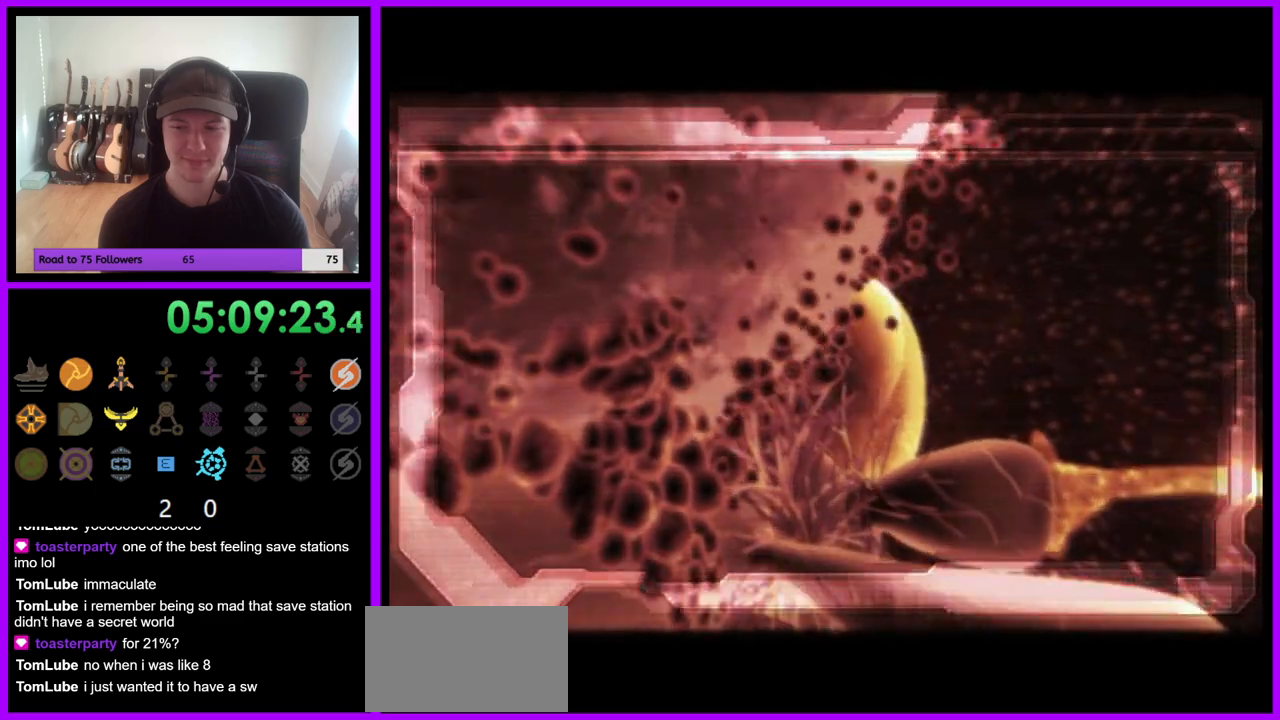
{"buttons": [], "left_stick": "center", "right_stick": "center", "events": [[100, "B", "up"]]}
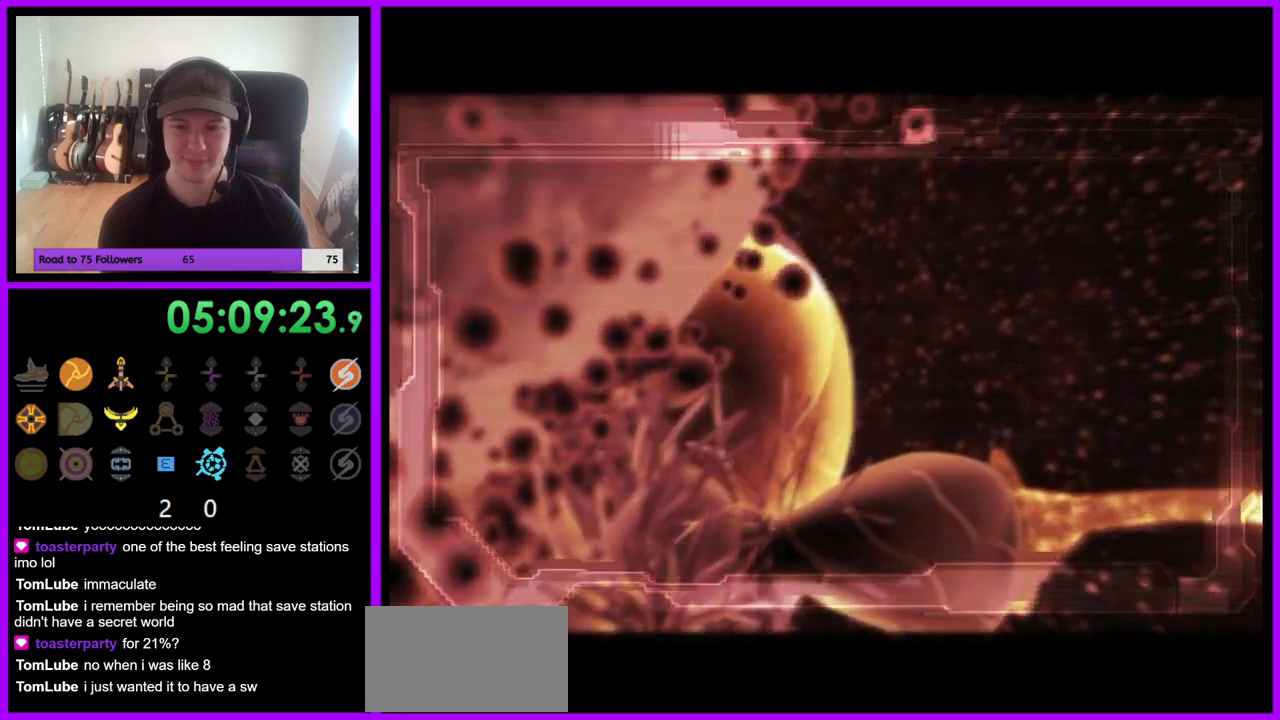
{"buttons": [], "left_stick": "center", "right_stick": "center", "events": []}
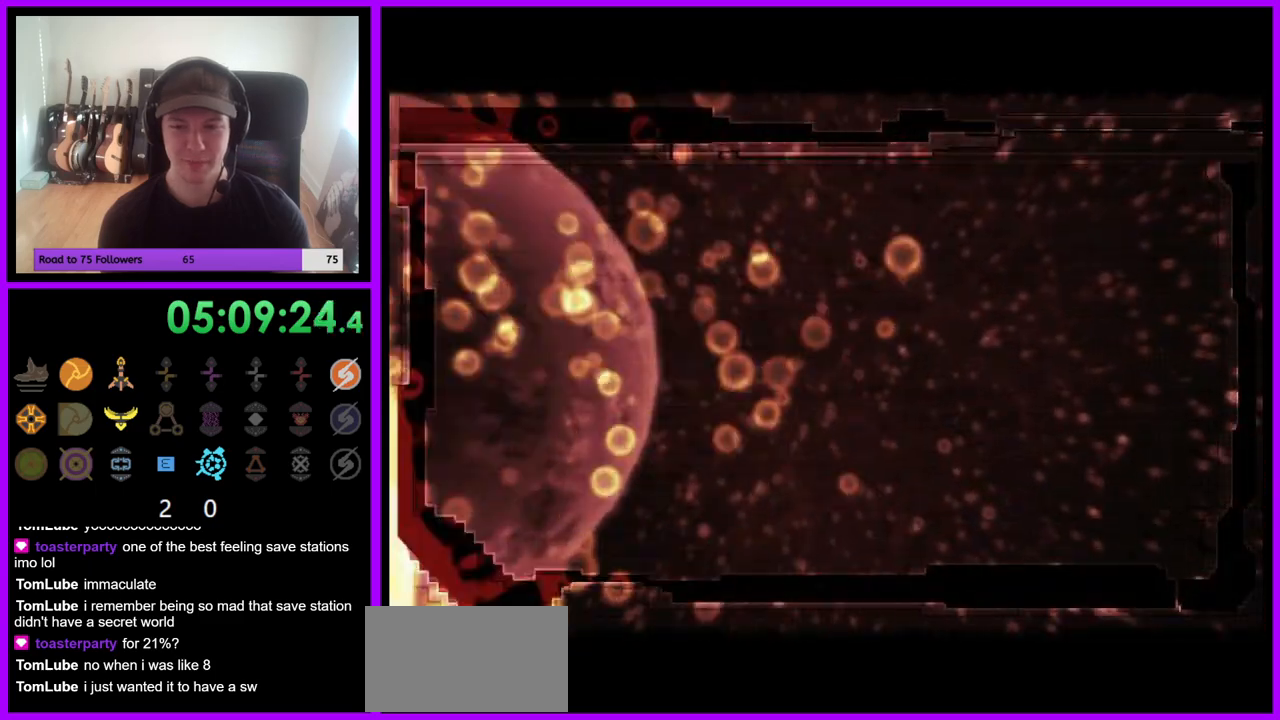
{"buttons": [], "left_stick": "center", "right_stick": "center", "events": []}
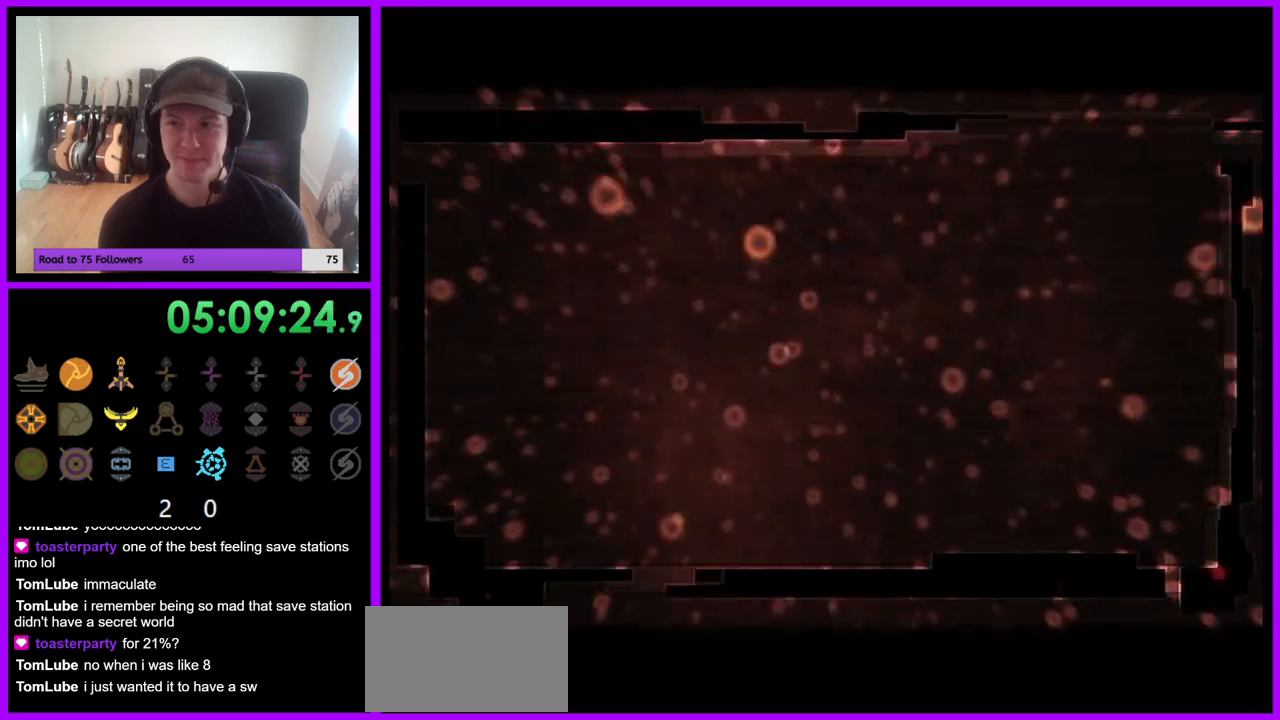
{"buttons": [], "left_stick": "center", "right_stick": "center", "events": []}
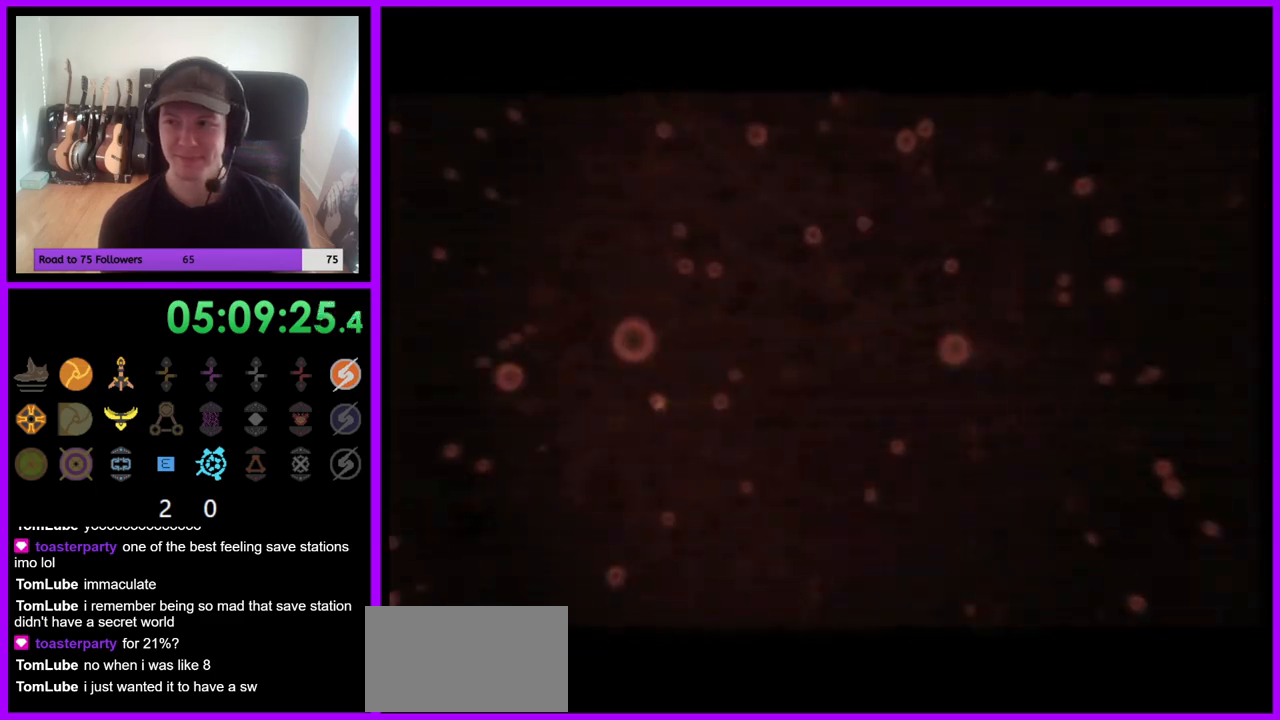
{"buttons": [], "left_stick": "center", "right_stick": "center", "events": []}
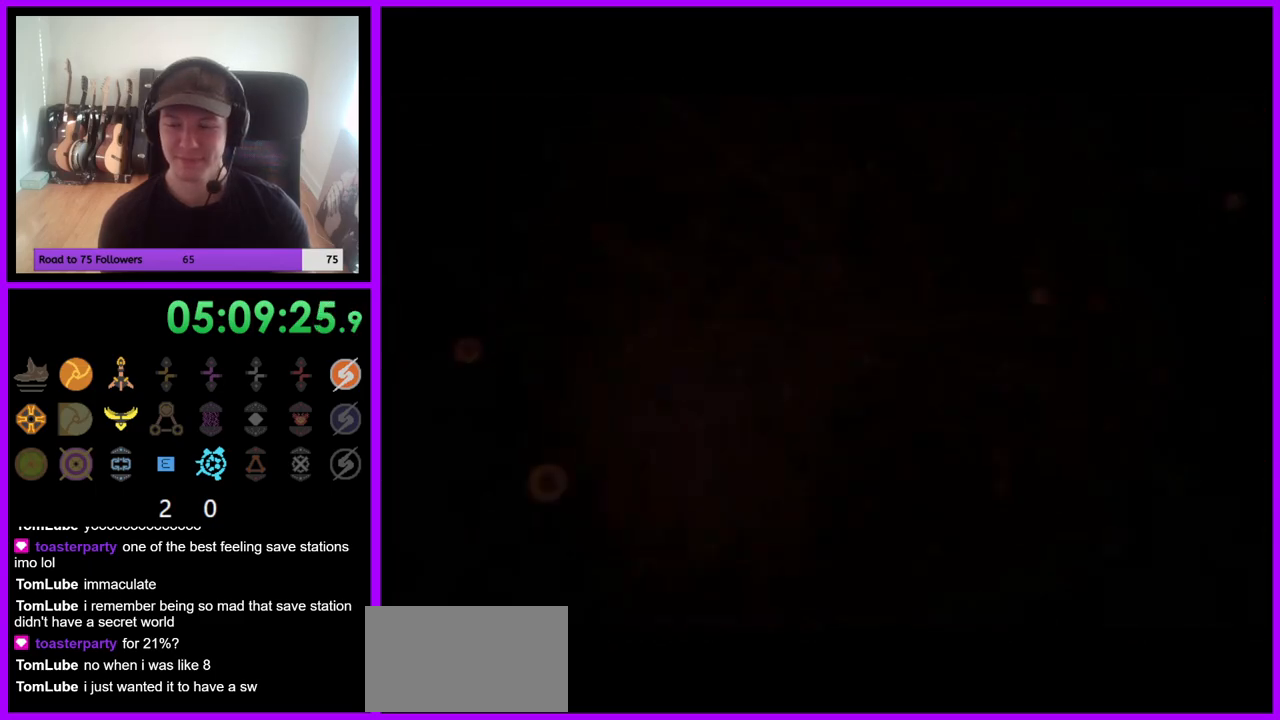
{"buttons": [], "left_stick": "center", "right_stick": "center", "events": []}
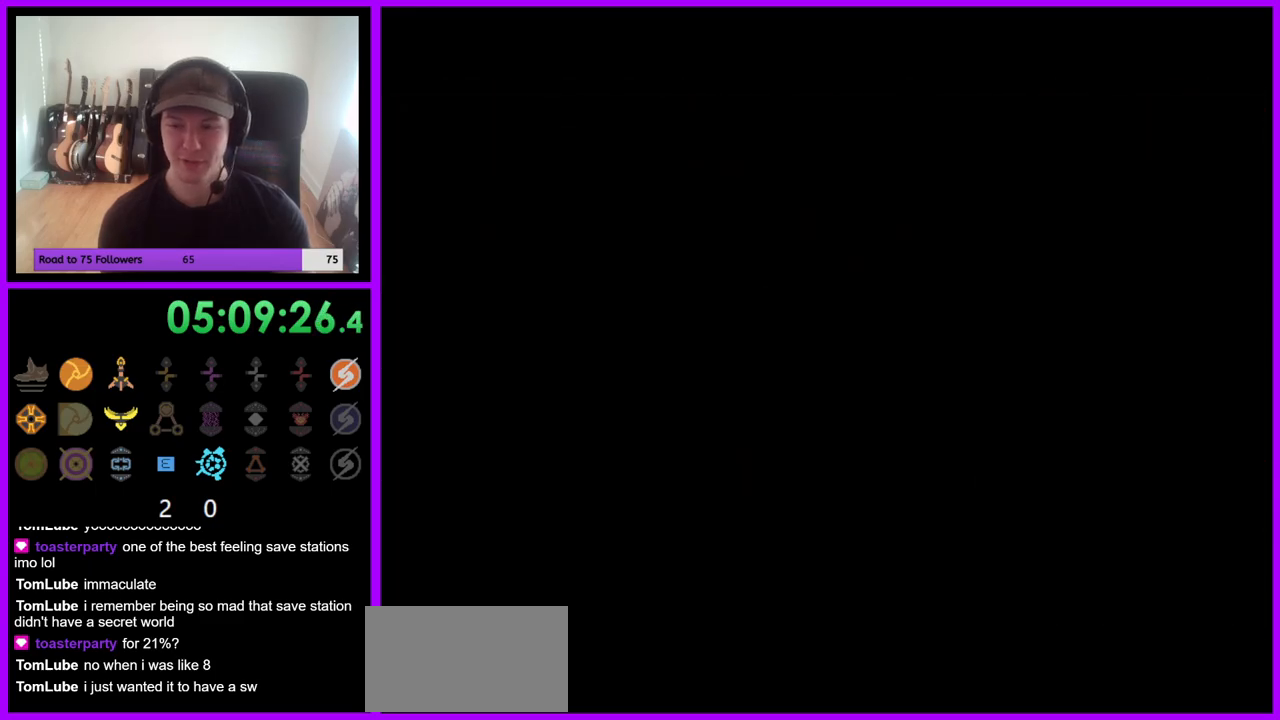
{"buttons": [], "left_stick": "center", "right_stick": "center", "events": []}
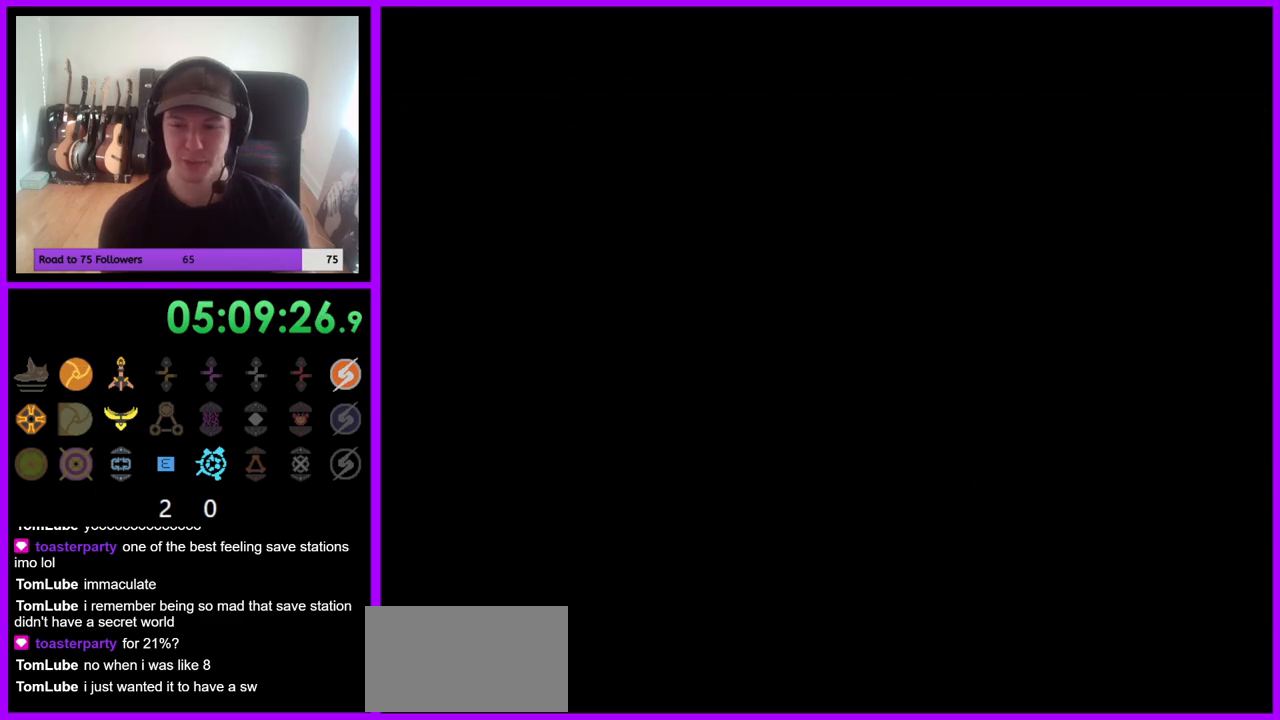
{"buttons": [], "left_stick": "center", "right_stick": "center", "events": []}
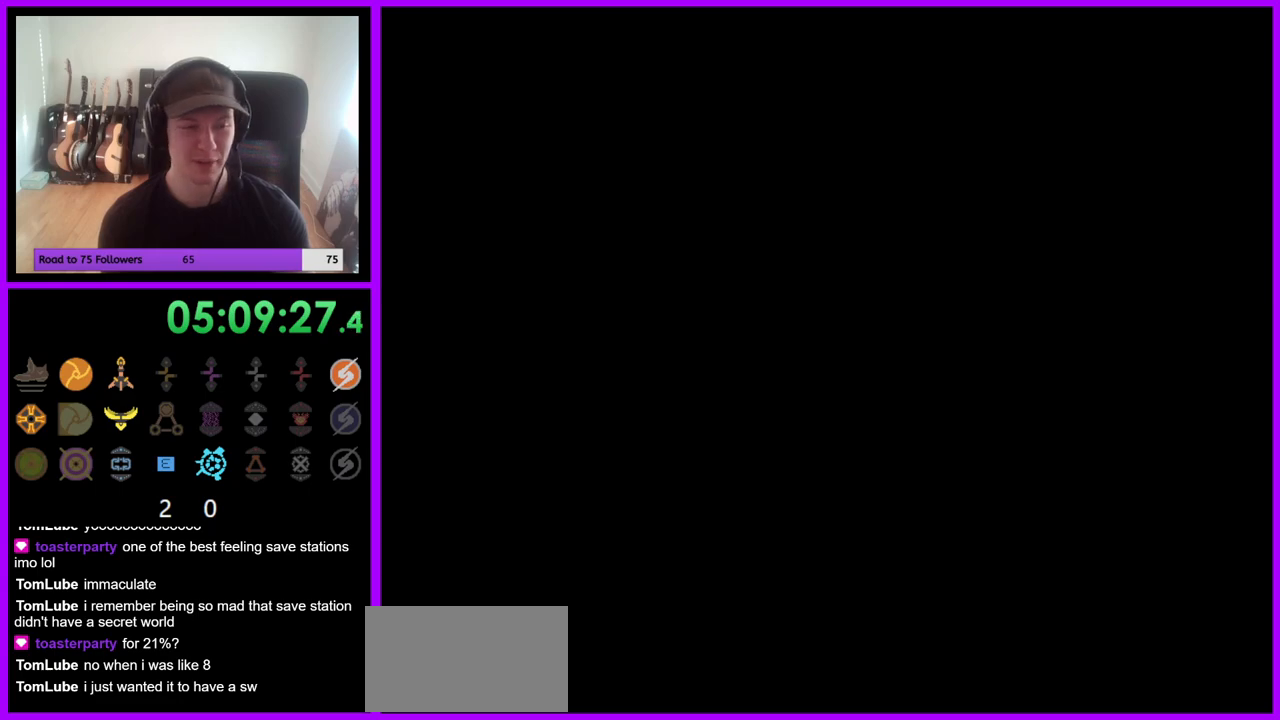
{"buttons": [], "left_stick": "center", "right_stick": "center", "events": []}
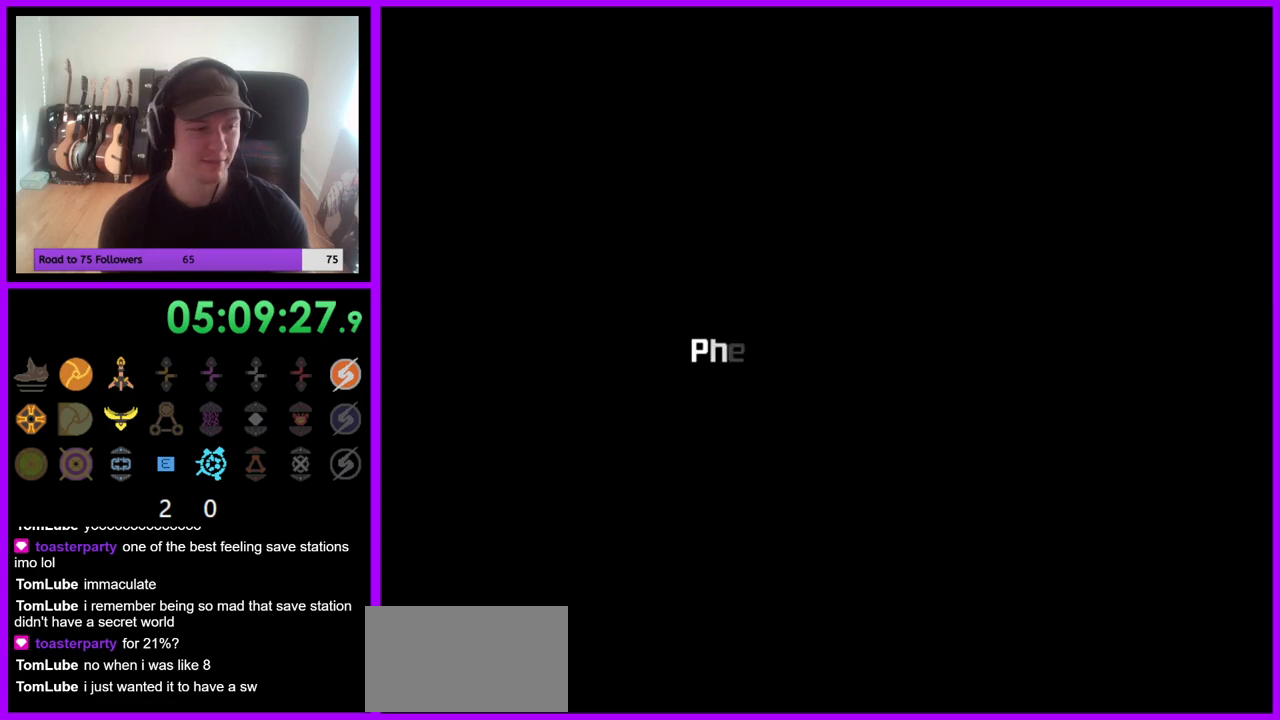
{"buttons": [], "left_stick": "center", "right_stick": "center", "events": []}
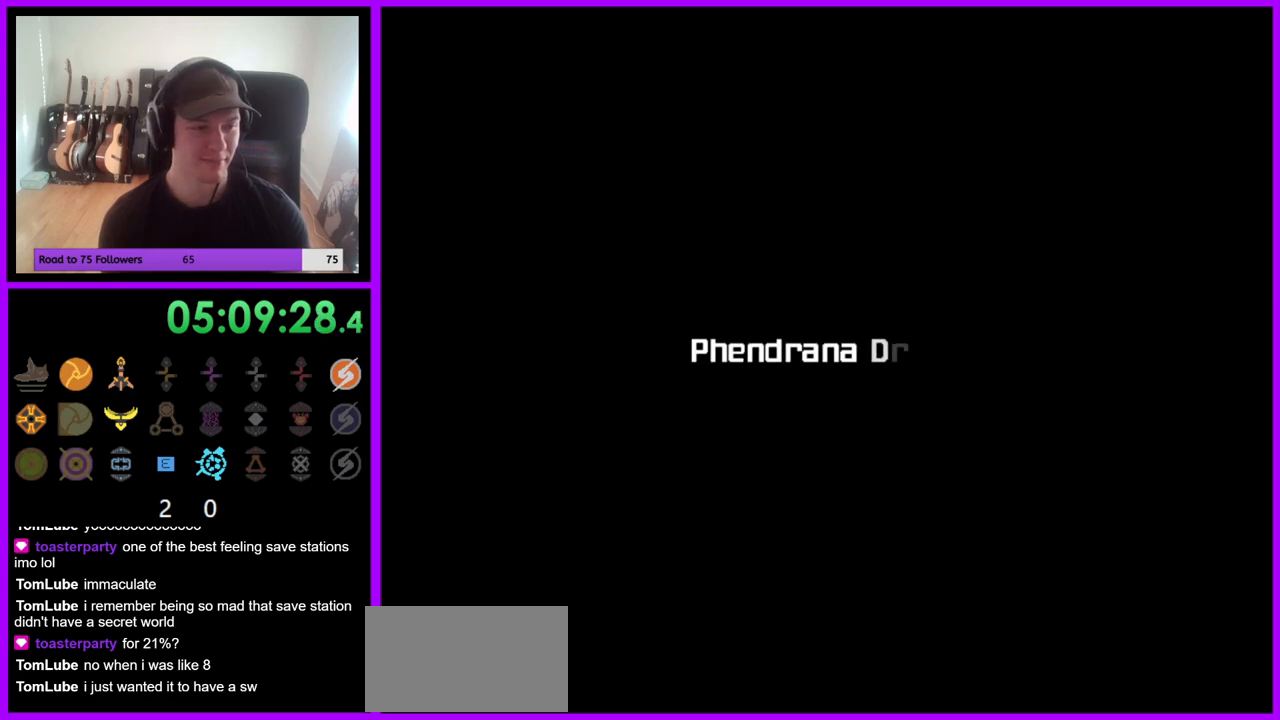
{"buttons": [], "left_stick": "center", "right_stick": "center", "events": [[317, "B", "down"], [467, "B", "up"]]}
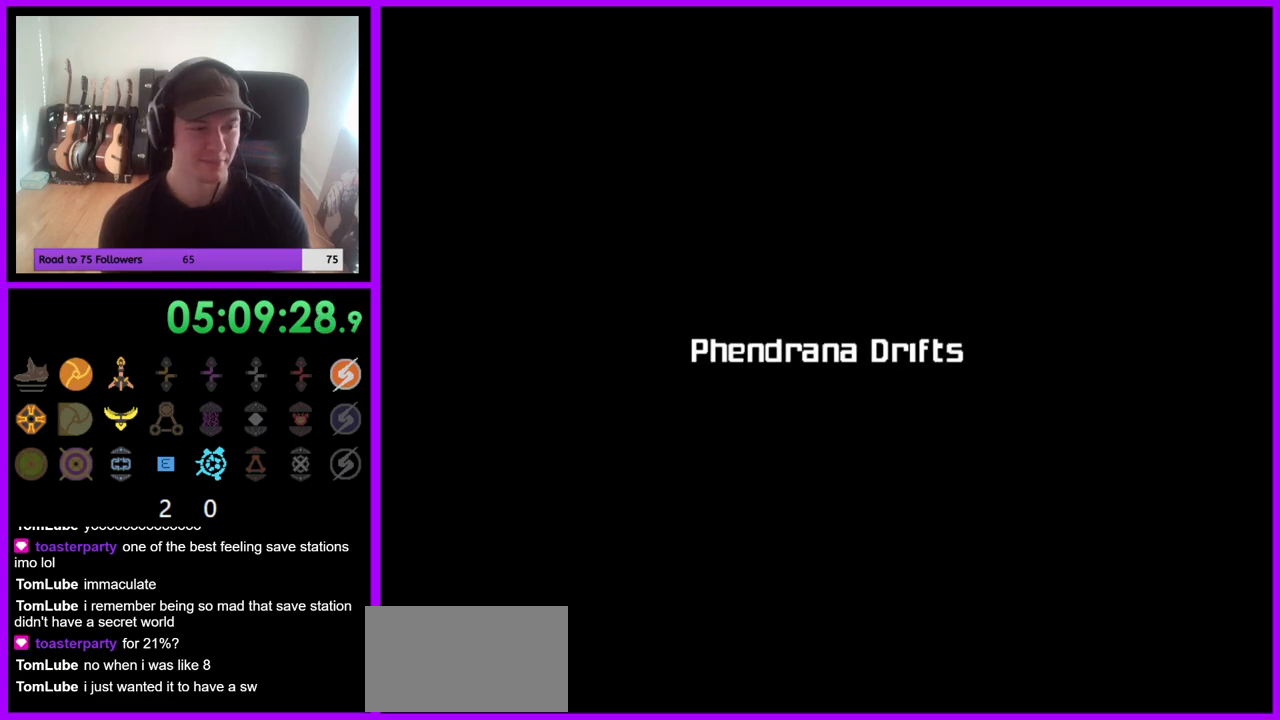
{"buttons": ["A", "B"], "left_stick": "center", "right_stick": "center", "events": [[417, "B", "down"], [433, "A", "down"]]}
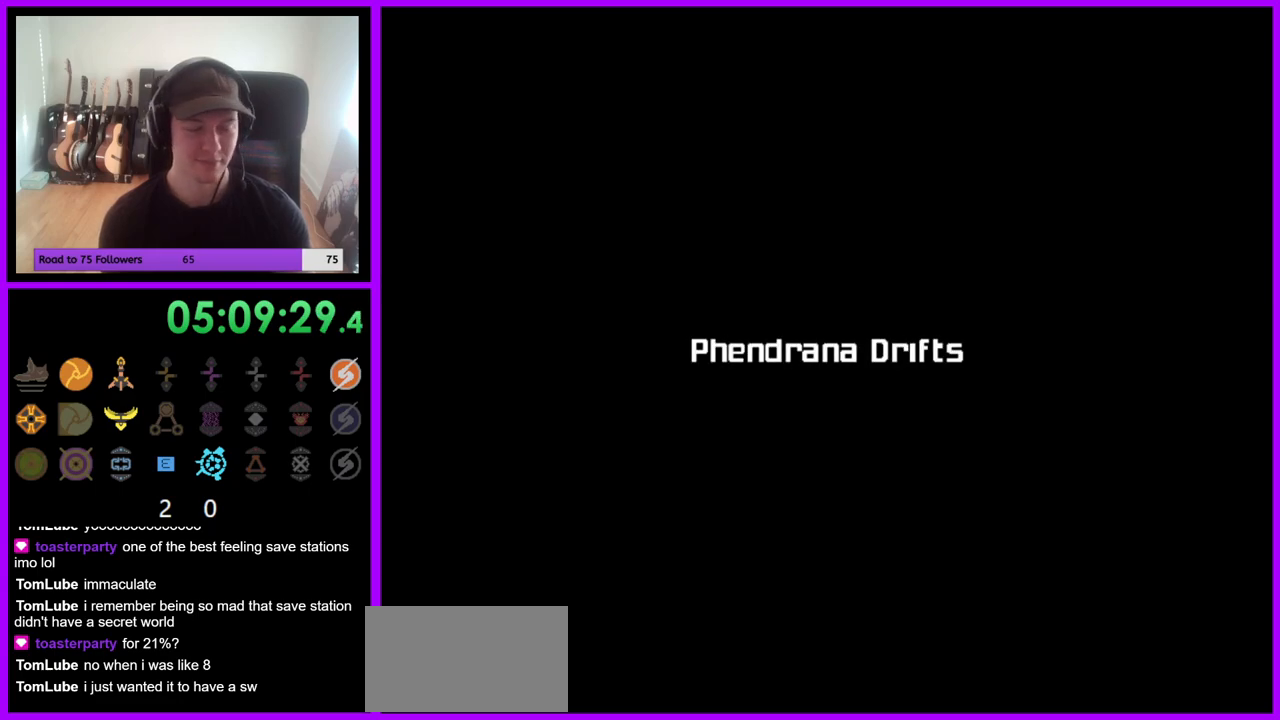
{"buttons": [], "left_stick": "center", "right_stick": "center", "events": [[50, "B", "up"], [117, "A", "up"]]}
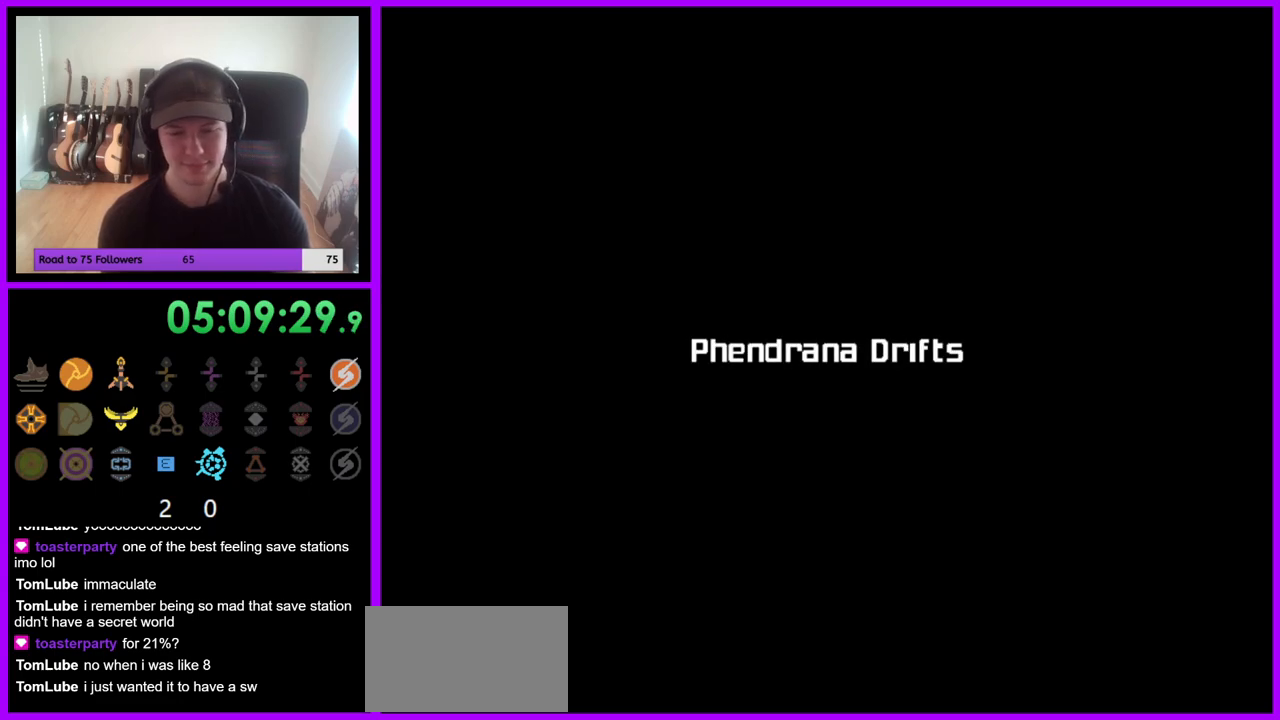
{"buttons": [], "left_stick": "center", "right_stick": "center", "events": []}
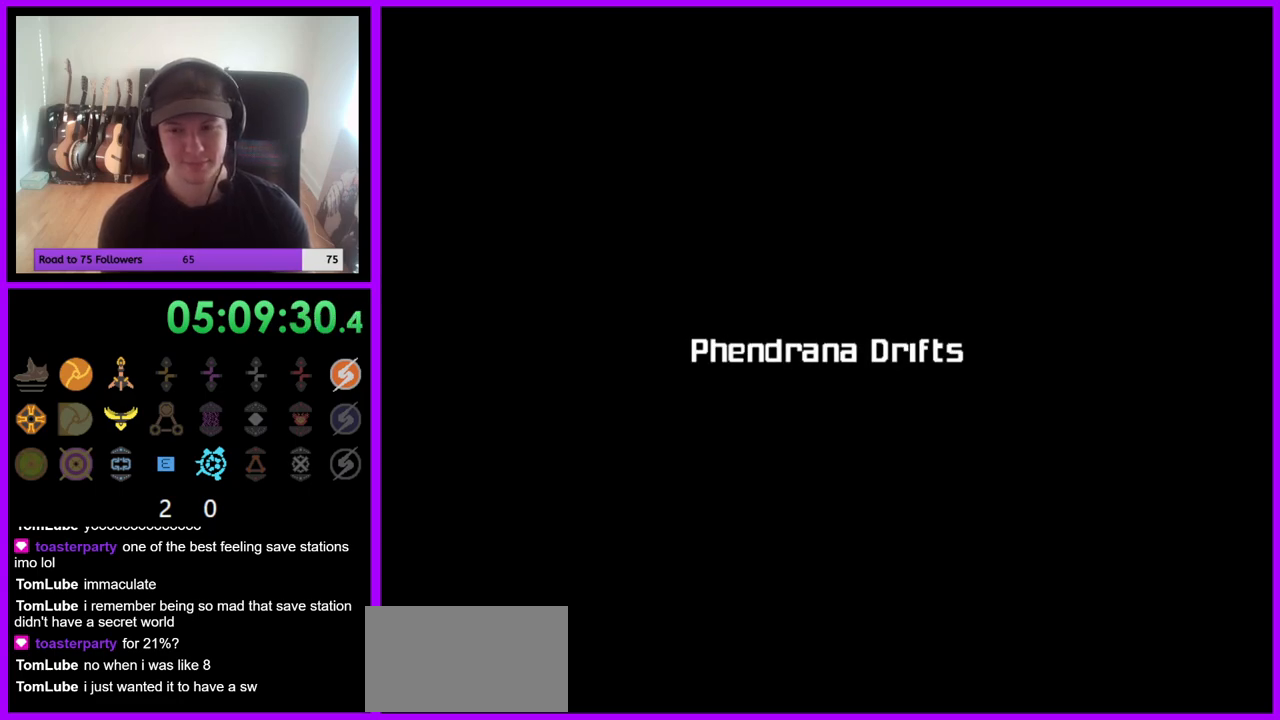
{"buttons": [], "left_stick": "center", "right_stick": "center", "events": []}
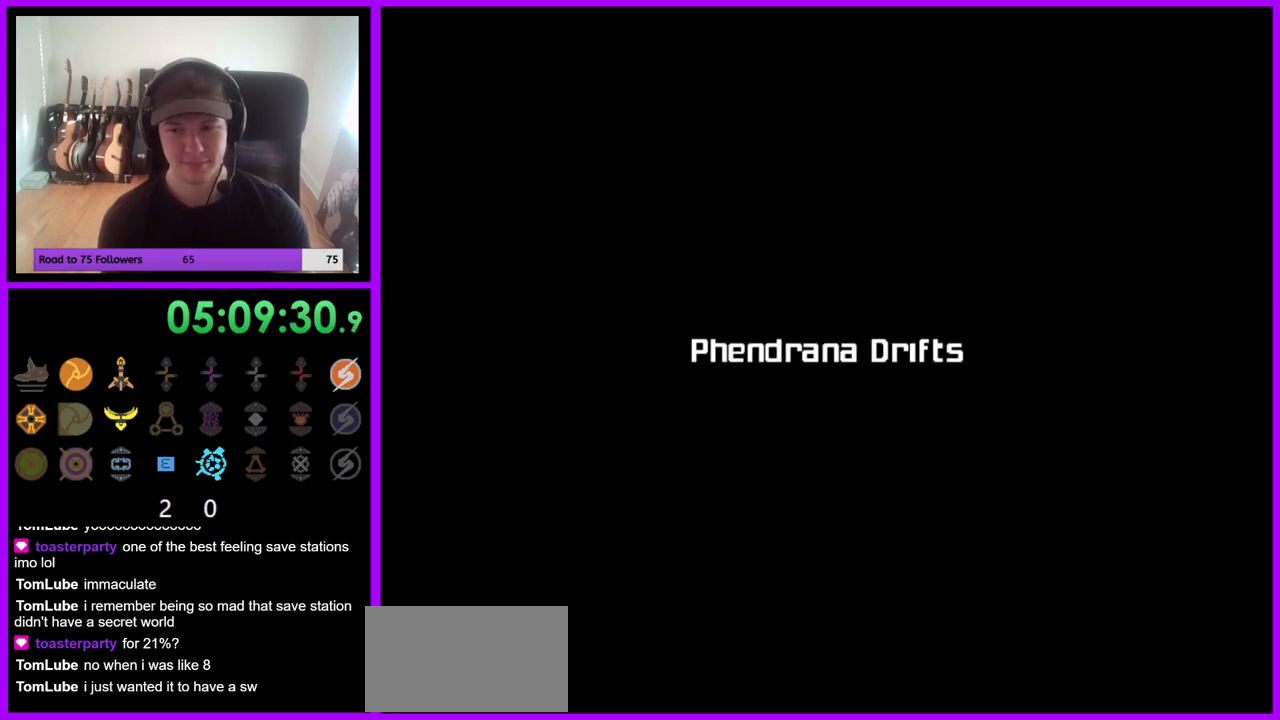
{"buttons": [], "left_stick": "center", "right_stick": "center", "events": []}
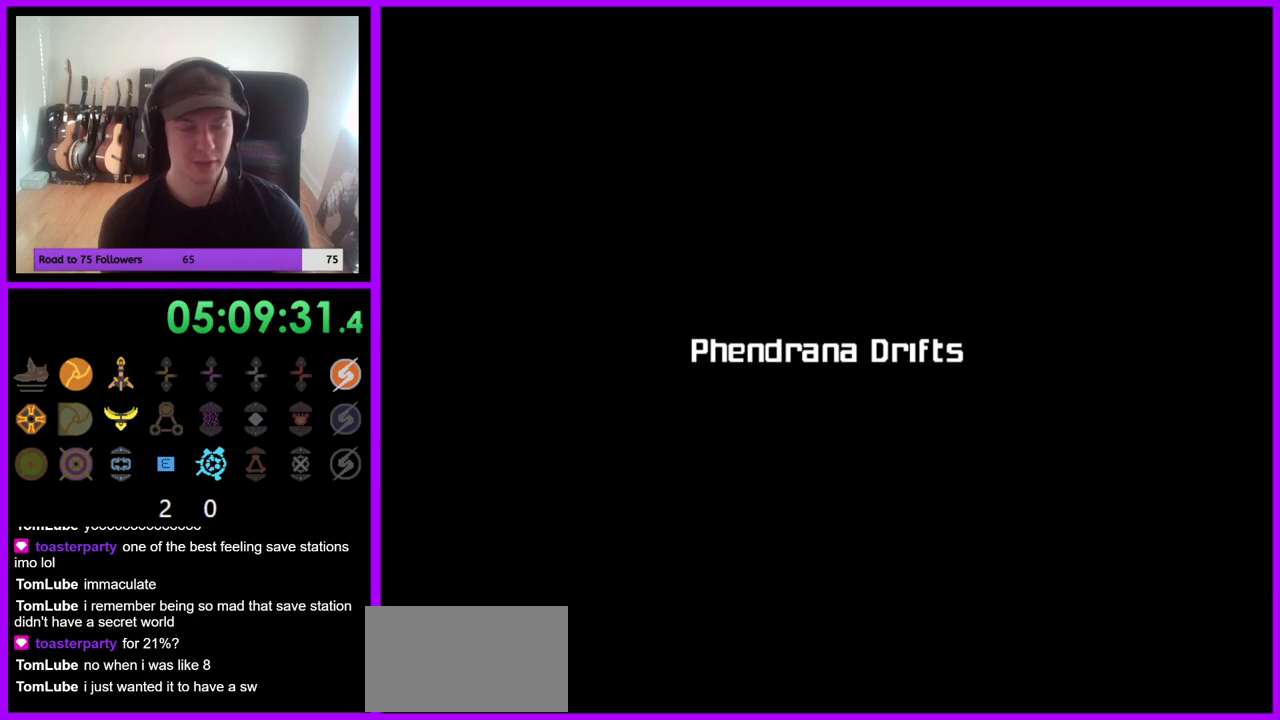
{"buttons": [], "left_stick": "center", "right_stick": "center", "events": []}
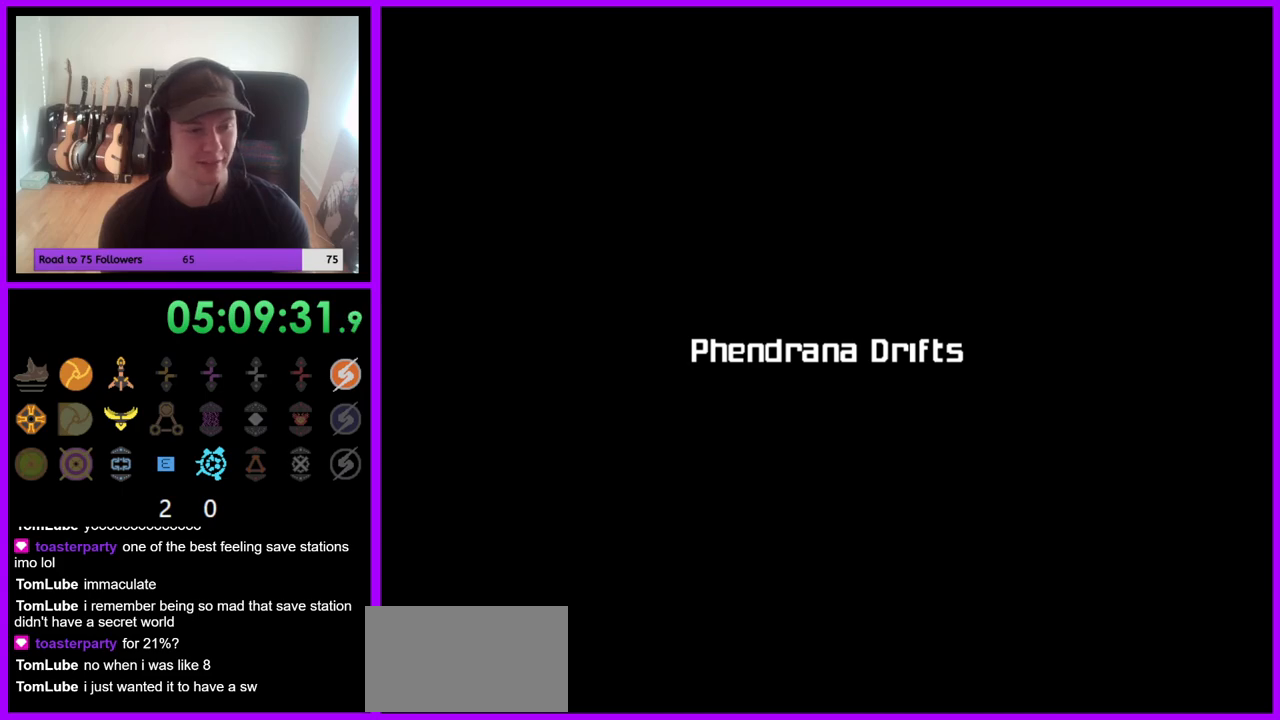
{"buttons": [], "left_stick": "center", "right_stick": "center", "events": []}